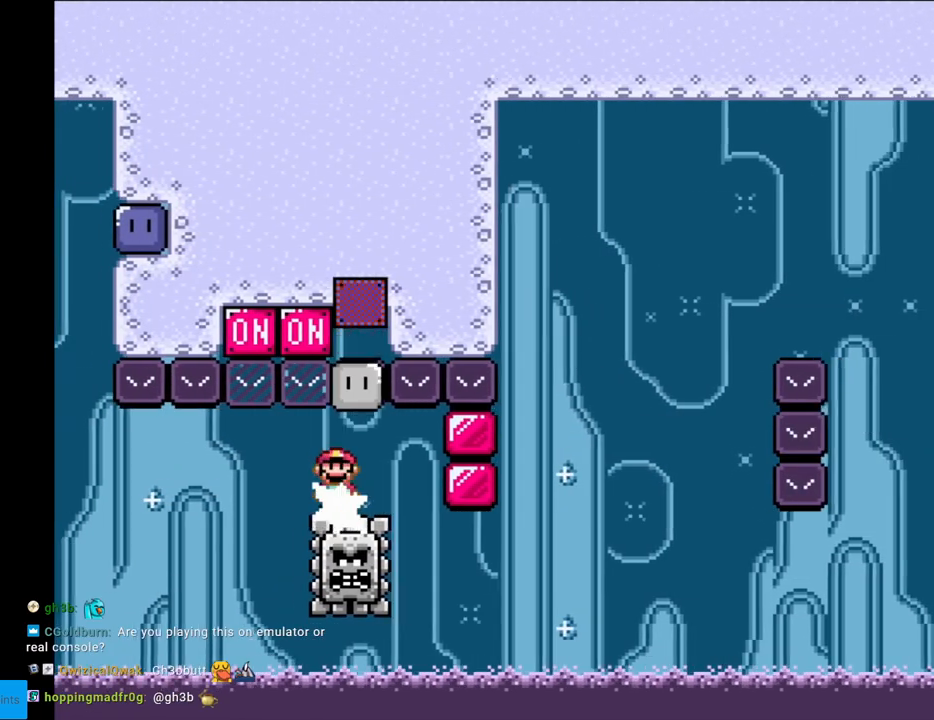
Gameplay with a controller (Nintendo layout); each line is a JSON object with the inputs held at the frame after it. "events" lists button and stick changes between this image and that frame as [ms after this image, input, new state], when the widget could be followed in between. Not read: L3 R3.
{"buttons": ["X", "DPAD_RIGHT"], "events": [[17, "DPAD_DOWN", "up"], [17, "DPAD_RIGHT", "down"]]}
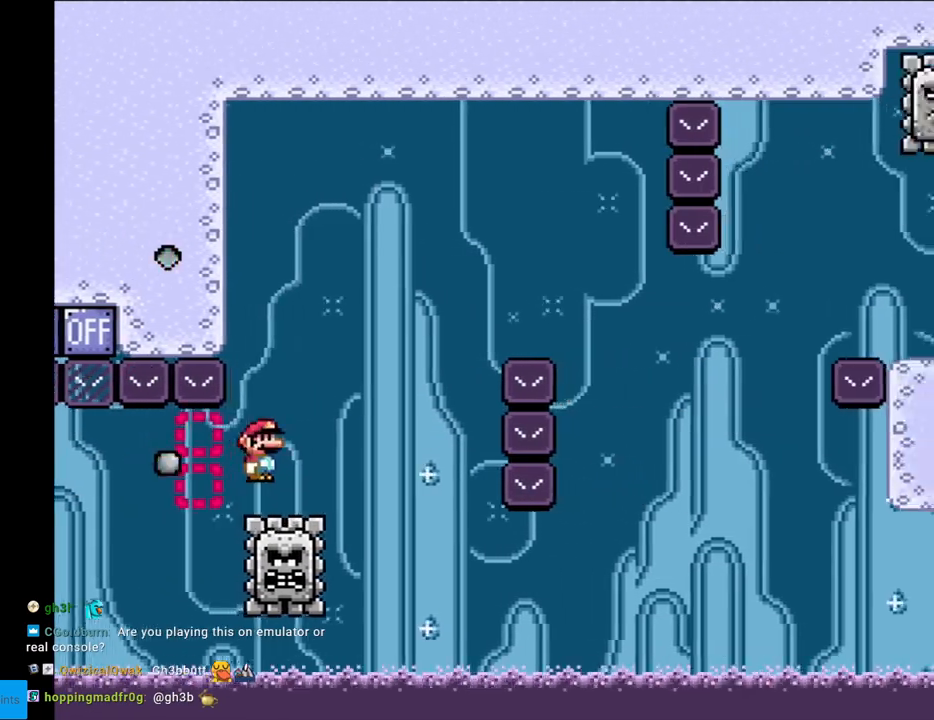
{"buttons": ["X", "DPAD_RIGHT"], "events": []}
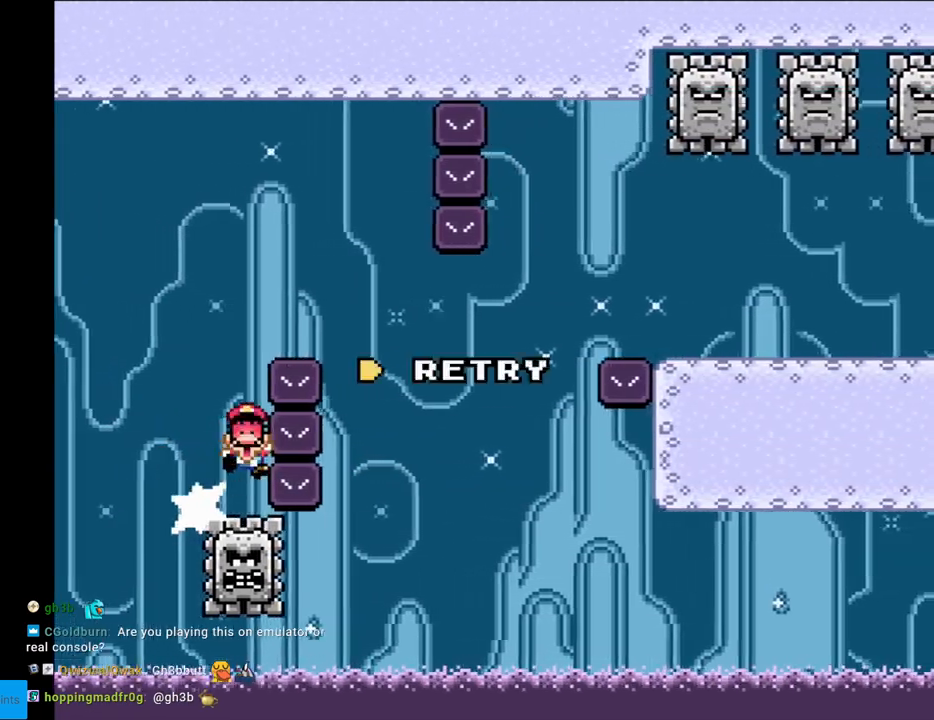
{"buttons": ["A"], "events": [[67, "X", "up"], [150, "DPAD_RIGHT", "up"], [217, "A", "down"], [317, "A", "up"], [417, "A", "down"]]}
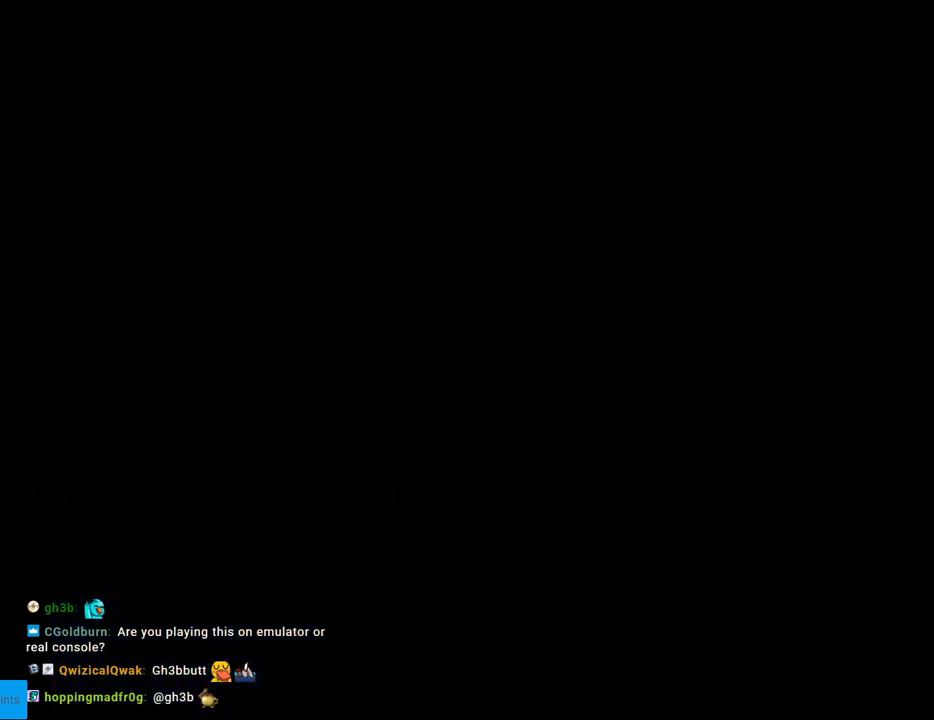
{"buttons": [], "events": [[67, "A", "up"]]}
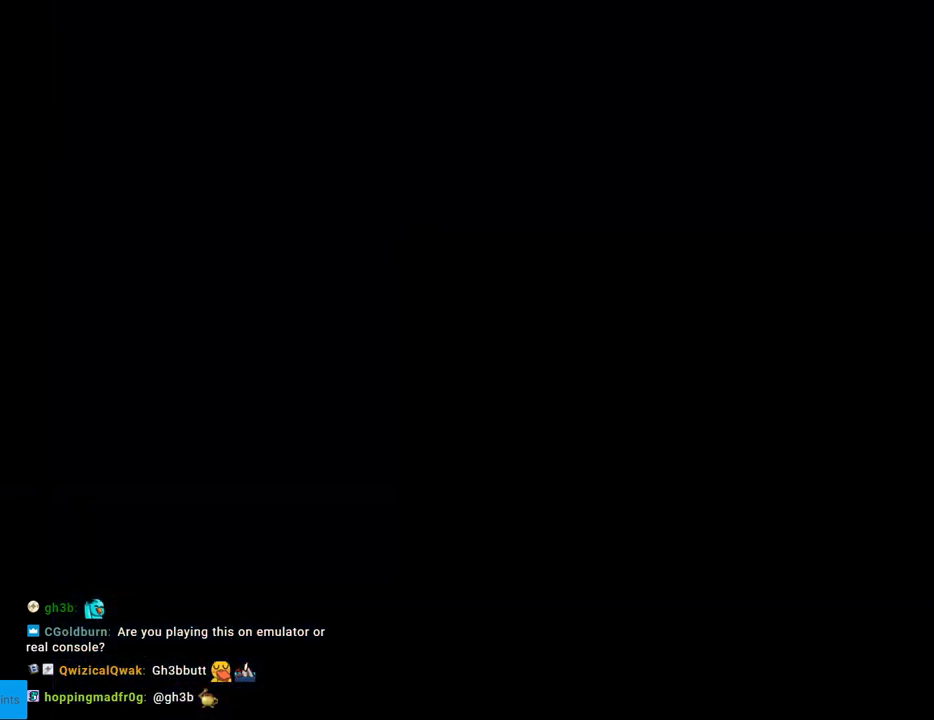
{"buttons": ["X"], "events": [[417, "X", "down"]]}
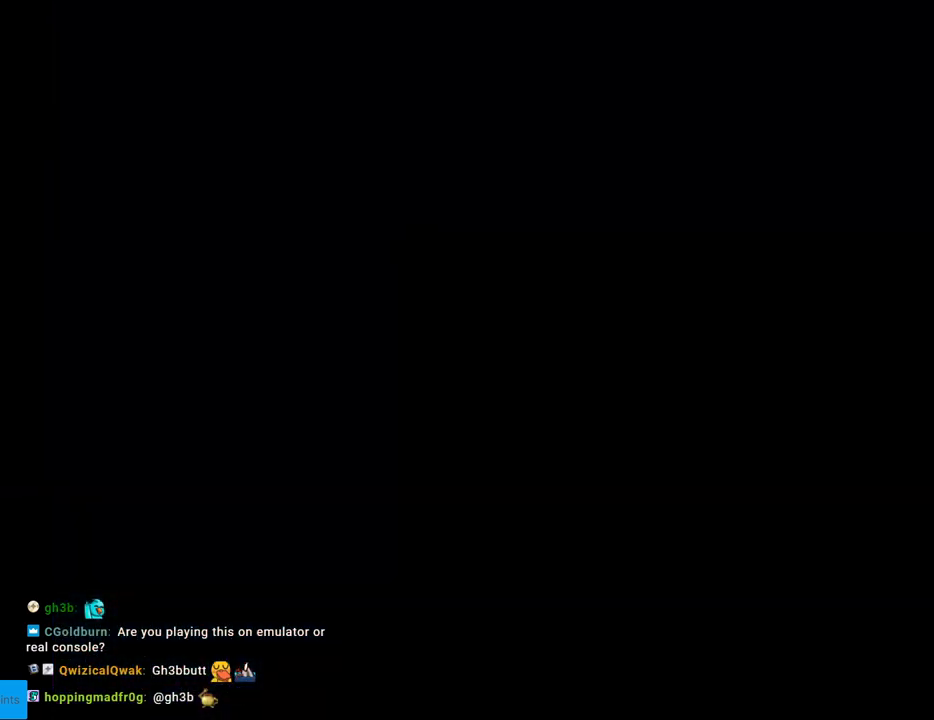
{"buttons": ["X", "DPAD_RIGHT"], "events": [[83, "DPAD_RIGHT", "down"], [383, "A", "down"], [383, "DPAD_RIGHT", "up"], [383, "L1", "down"], [383, "X", "up"], [400, "A", "up"], [400, "DPAD_RIGHT", "down"], [400, "L1", "up"], [400, "X", "down"]]}
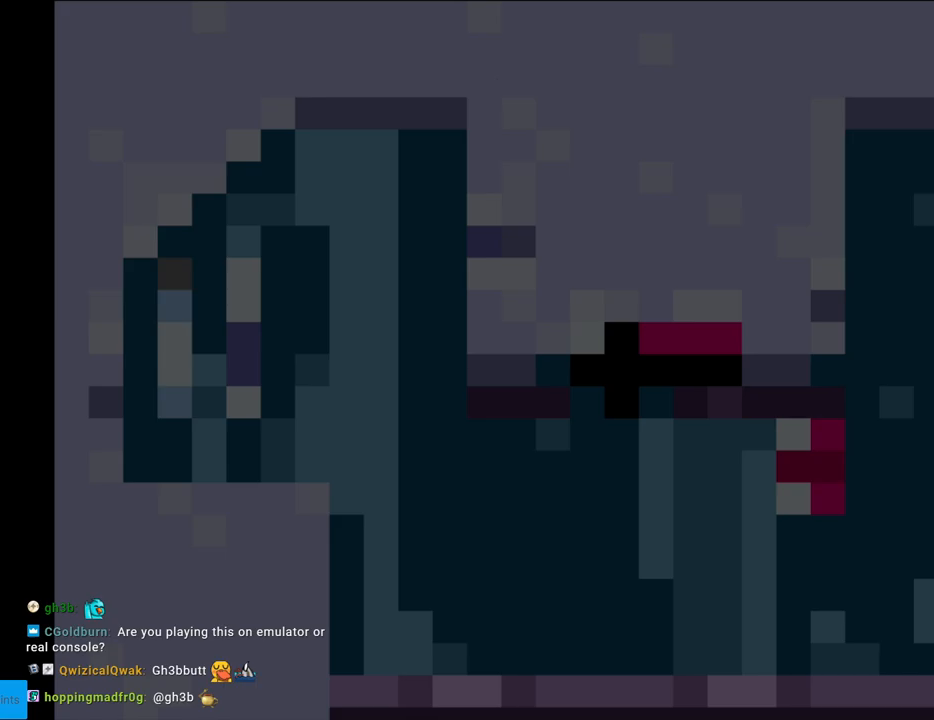
{"buttons": ["X", "DPAD_RIGHT"], "events": []}
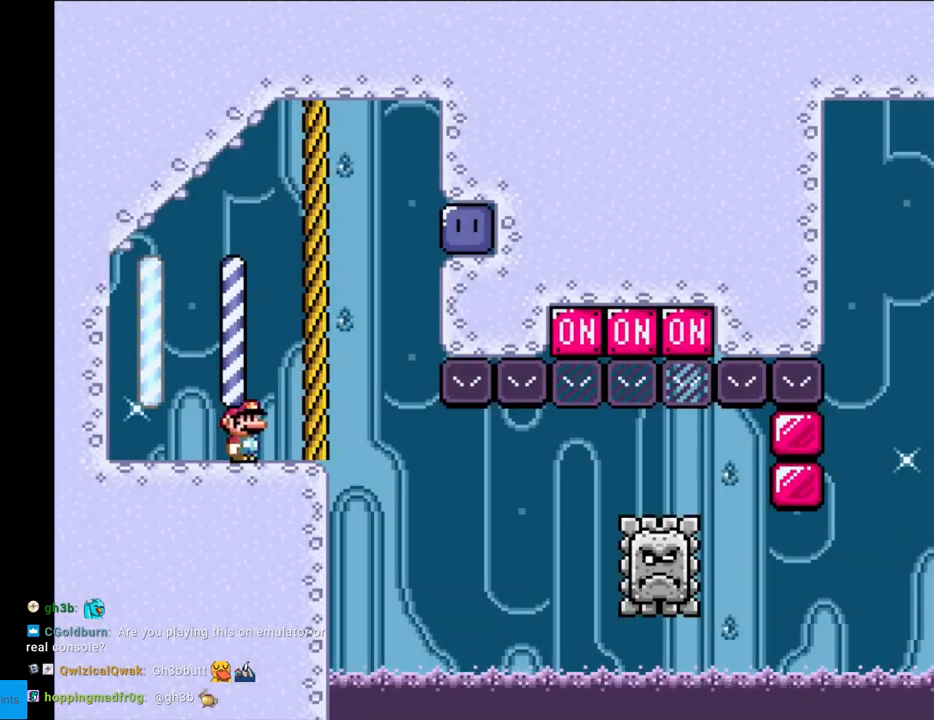
{"buttons": ["A", "X"], "events": [[67, "A", "down"], [483, "DPAD_RIGHT", "up"]]}
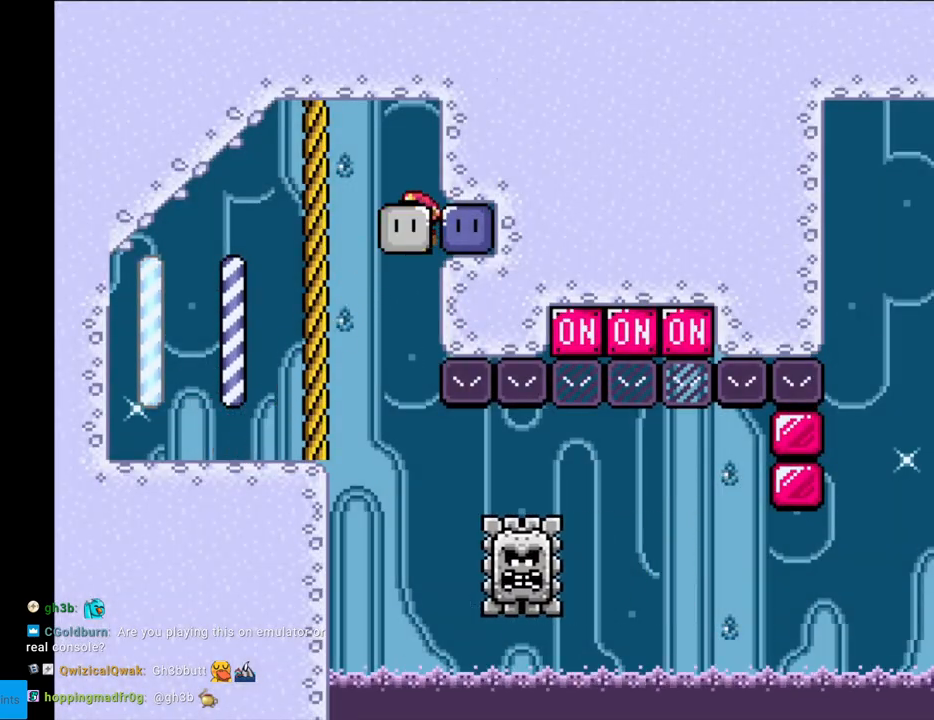
{"buttons": ["X"], "events": [[33, "DPAD_LEFT", "down"], [100, "A", "up"], [217, "DPAD_LEFT", "up"], [317, "DPAD_RIGHT", "down"], [500, "DPAD_RIGHT", "up"]]}
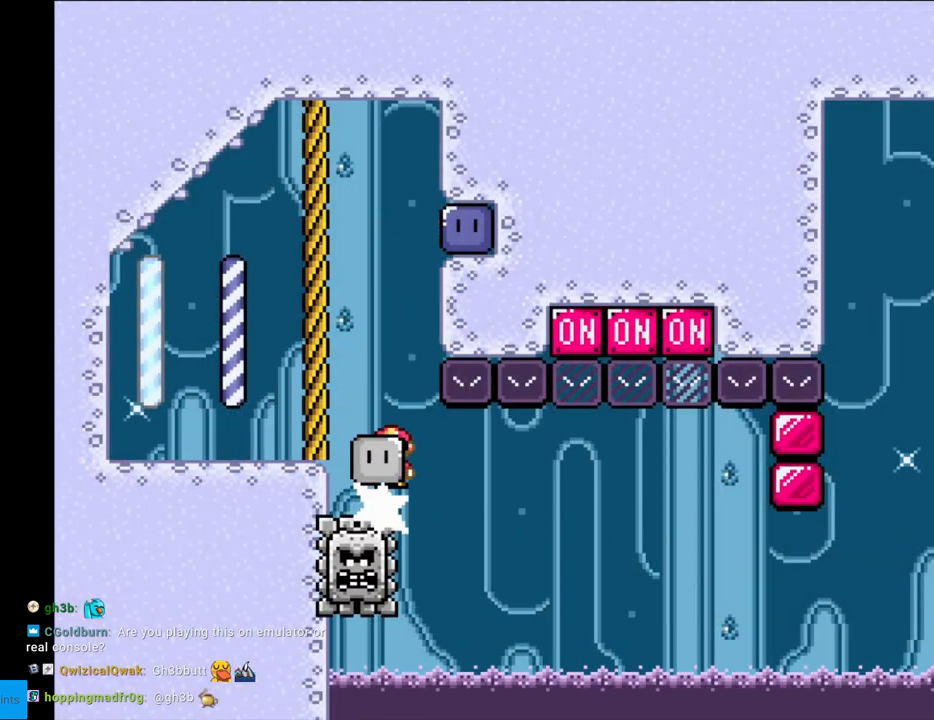
{"buttons": ["X", "DPAD_RIGHT"], "events": [[150, "DPAD_RIGHT", "down"]]}
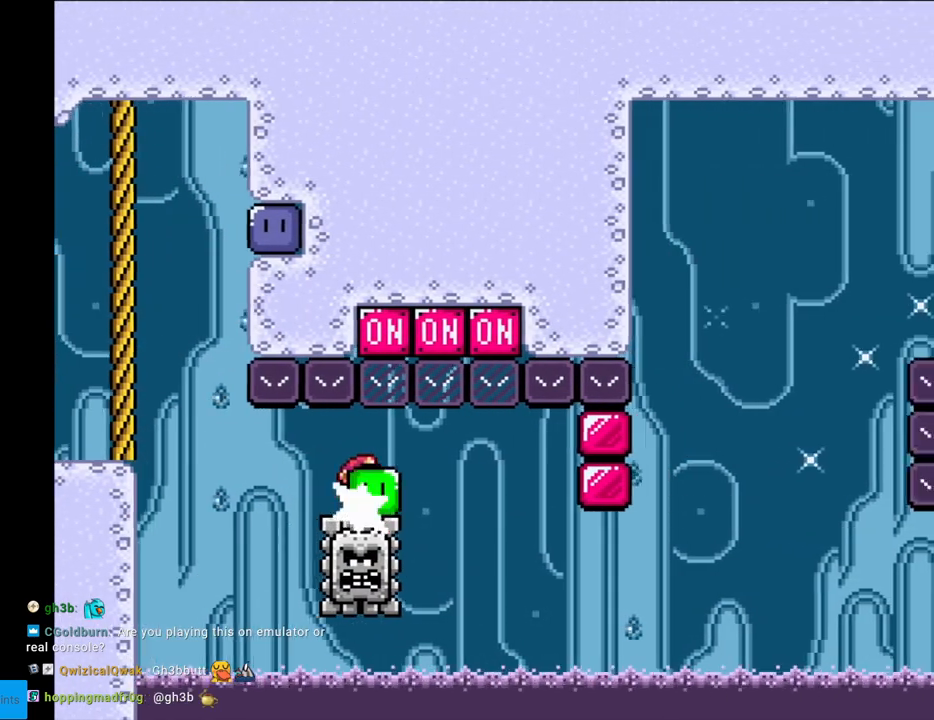
{"buttons": ["X", "DPAD_RIGHT"], "events": [[33, "DPAD_RIGHT", "up"], [50, "DPAD_UP", "down"], [117, "DPAD_LEFT", "down"], [117, "X", "up"], [167, "X", "down"], [200, "DPAD_LEFT", "up"], [200, "DPAD_UP", "up"], [217, "DPAD_RIGHT", "down"]]}
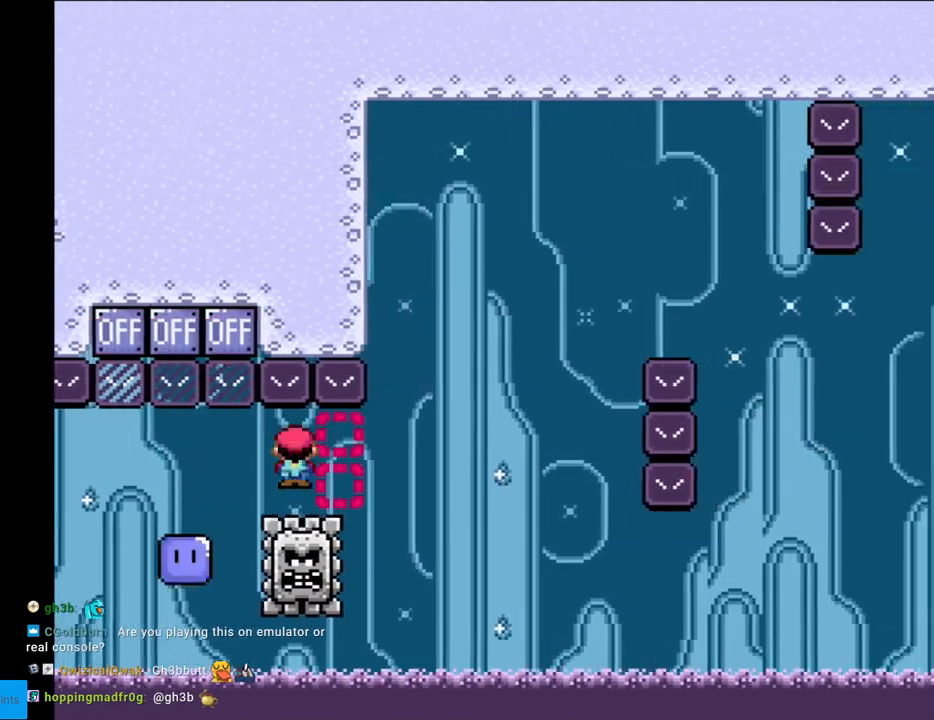
{"buttons": ["DPAD_RIGHT"], "events": [[150, "DPAD_RIGHT", "up"], [217, "DPAD_RIGHT", "down"], [300, "X", "up"]]}
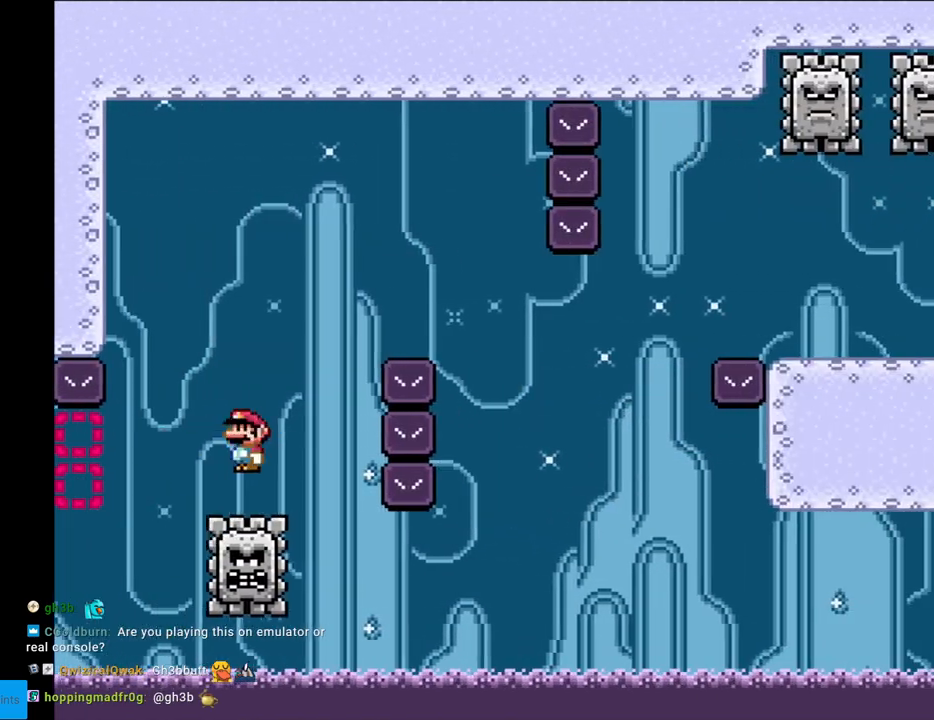
{"buttons": [], "events": [[33, "X", "down"], [483, "DPAD_RIGHT", "up"], [500, "X", "up"]]}
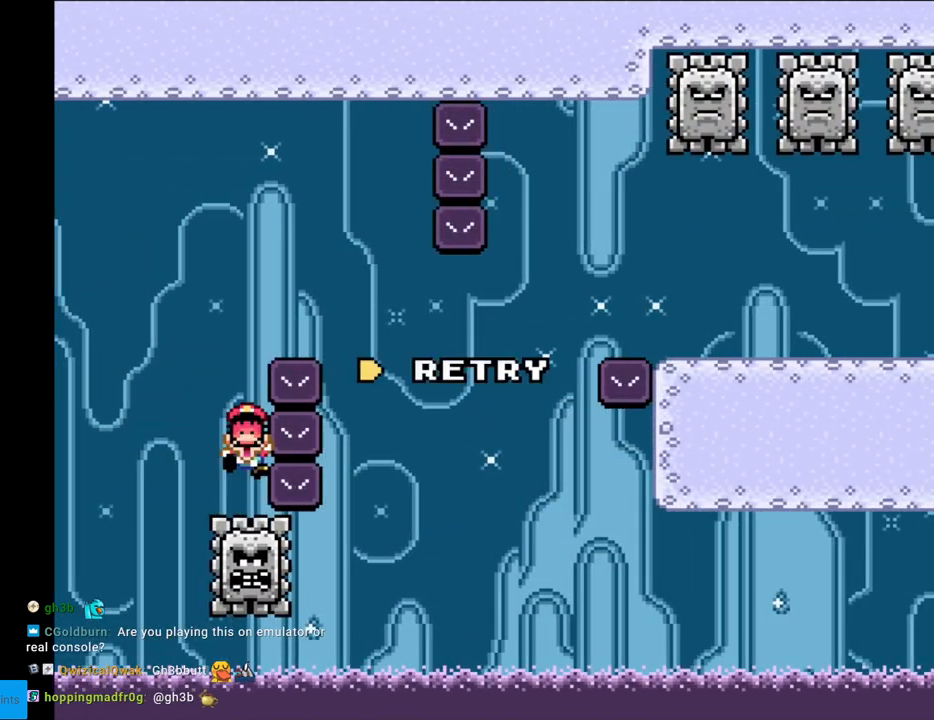
{"buttons": [], "events": [[67, "A", "down"], [217, "A", "up"], [283, "A", "down"], [450, "A", "up"]]}
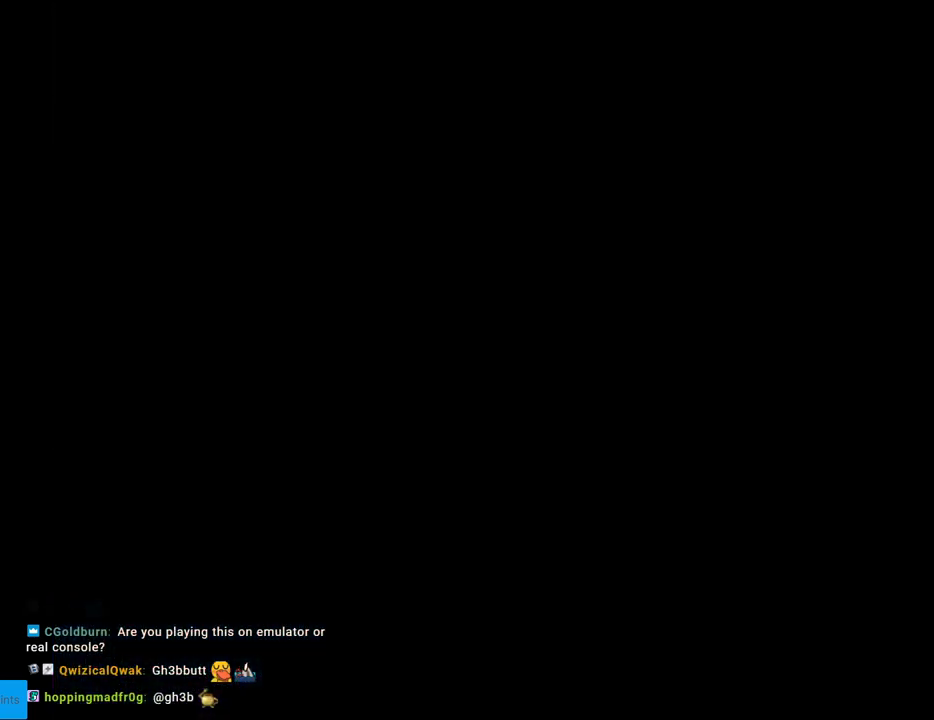
{"buttons": ["X", "DPAD_RIGHT"], "events": [[117, "X", "down"], [367, "DPAD_RIGHT", "down"]]}
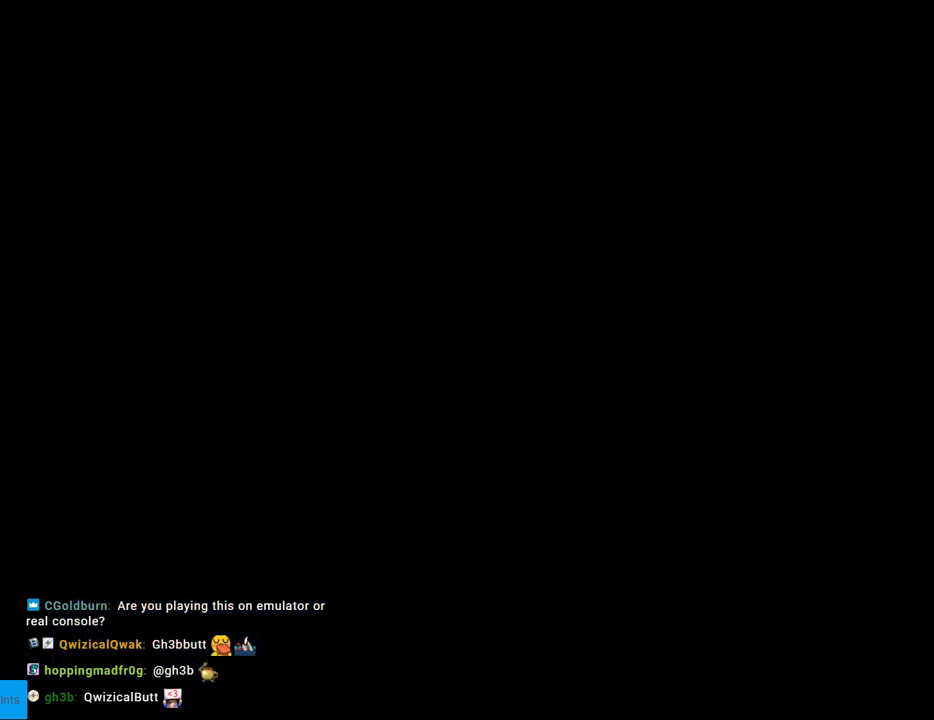
{"buttons": ["X", "DPAD_RIGHT"], "events": []}
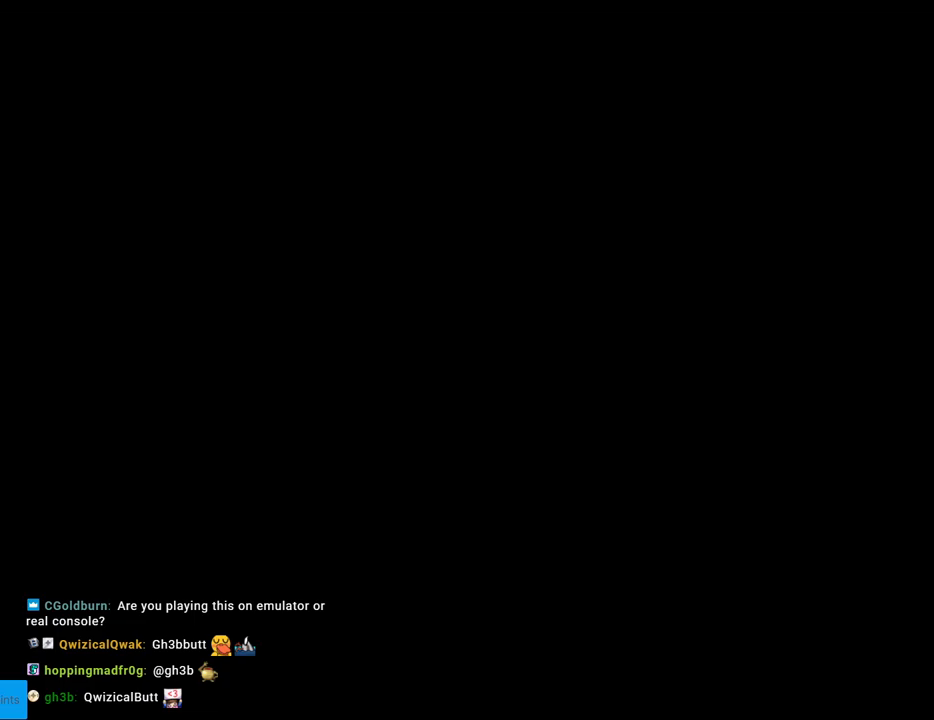
{"buttons": ["X", "DPAD_RIGHT"], "events": []}
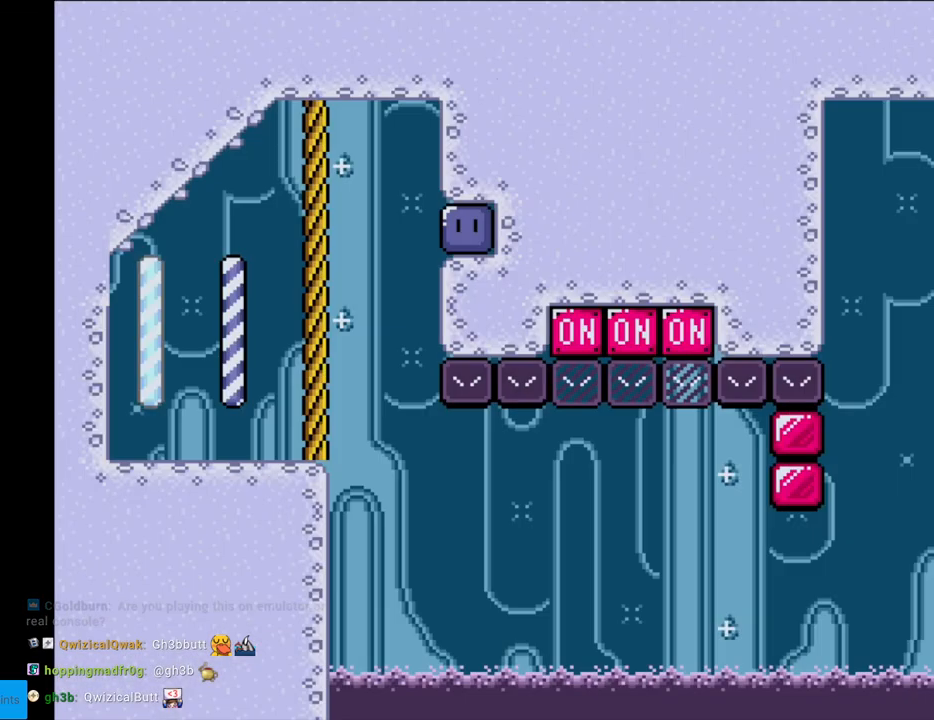
{"buttons": ["A", "X", "DPAD_RIGHT"], "events": [[417, "A", "down"]]}
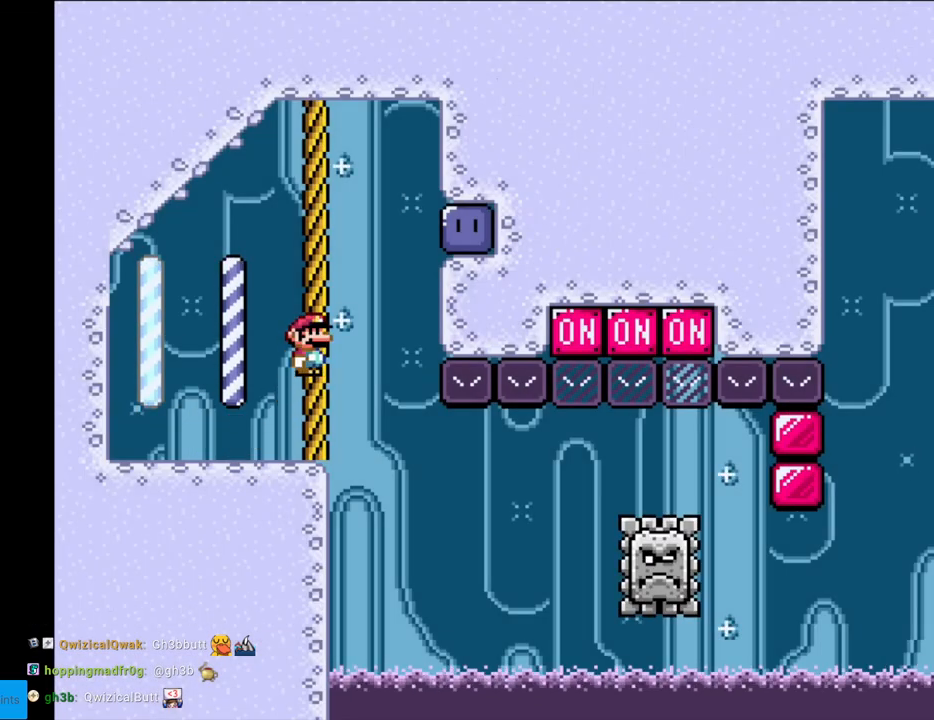
{"buttons": ["X", "DPAD_LEFT"], "events": [[350, "DPAD_RIGHT", "up"], [383, "A", "up"], [383, "DPAD_LEFT", "down"]]}
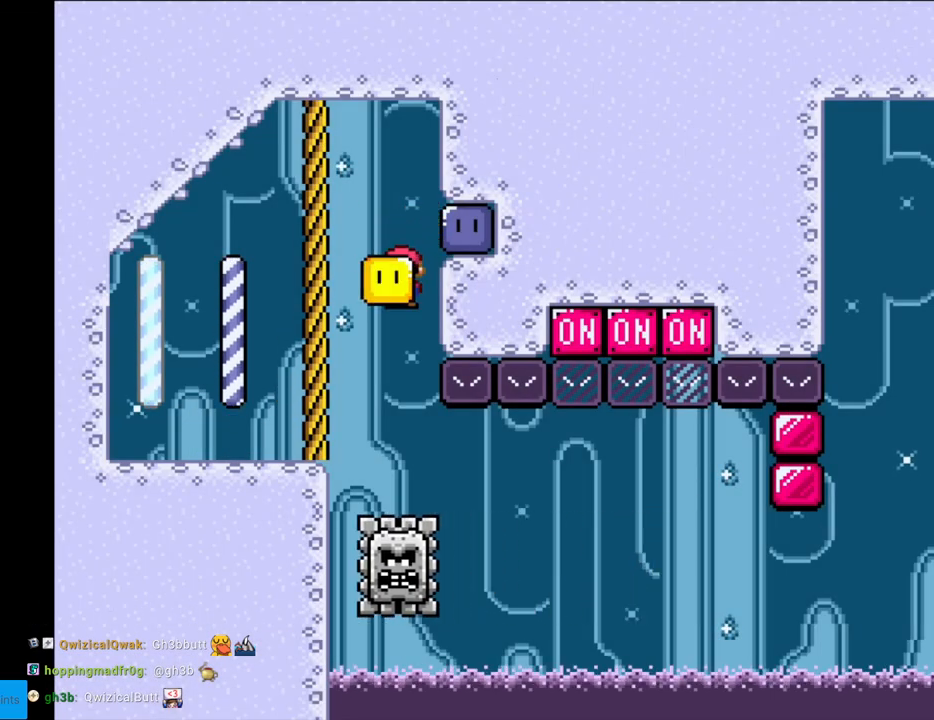
{"buttons": ["X", "DPAD_RIGHT"], "events": [[33, "DPAD_LEFT", "up"], [133, "DPAD_RIGHT", "down"], [317, "DPAD_RIGHT", "up"], [483, "DPAD_RIGHT", "down"]]}
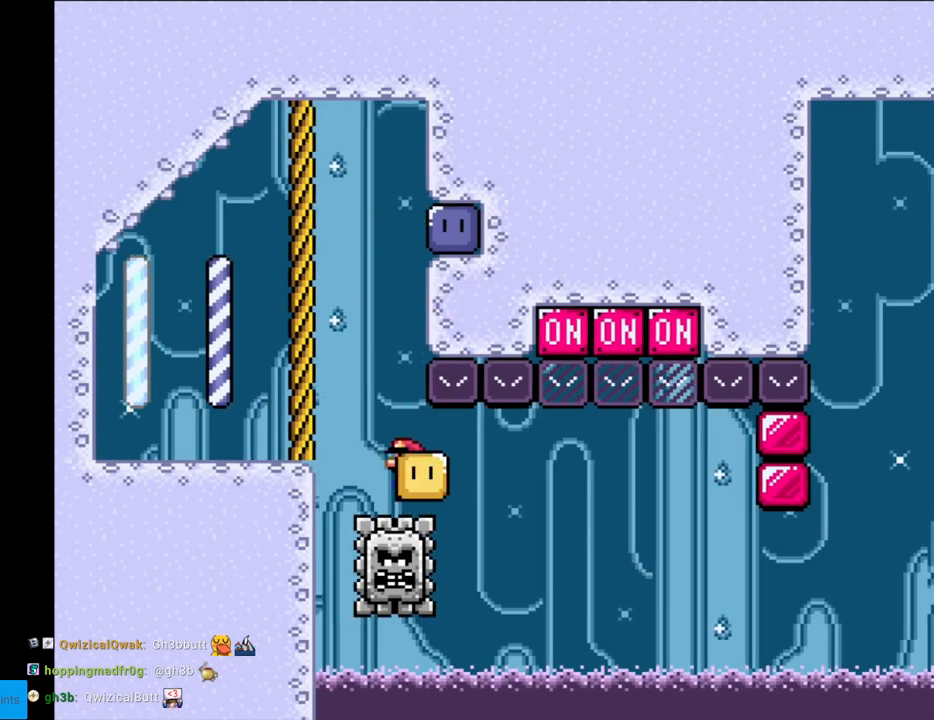
{"buttons": ["DPAD_UP", "DPAD_LEFT"], "events": [[417, "DPAD_RIGHT", "up"], [417, "DPAD_UP", "down"], [467, "DPAD_LEFT", "down"], [467, "X", "up"]]}
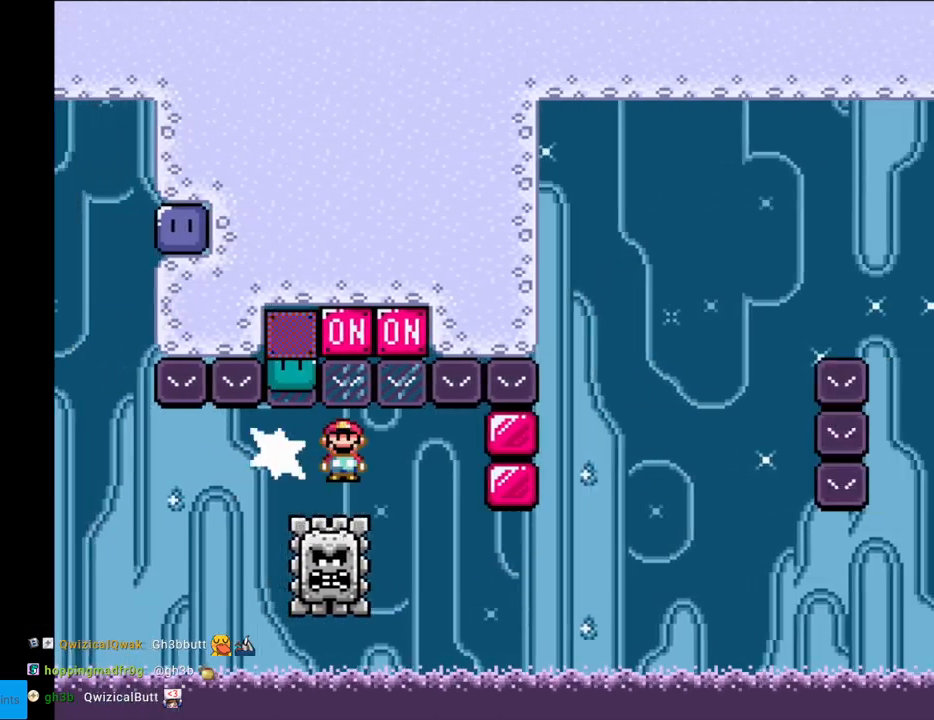
{"buttons": ["X", "DPAD_RIGHT"], "events": [[17, "X", "down"], [67, "DPAD_LEFT", "up"], [83, "DPAD_RIGHT", "down"], [83, "DPAD_UP", "up"]]}
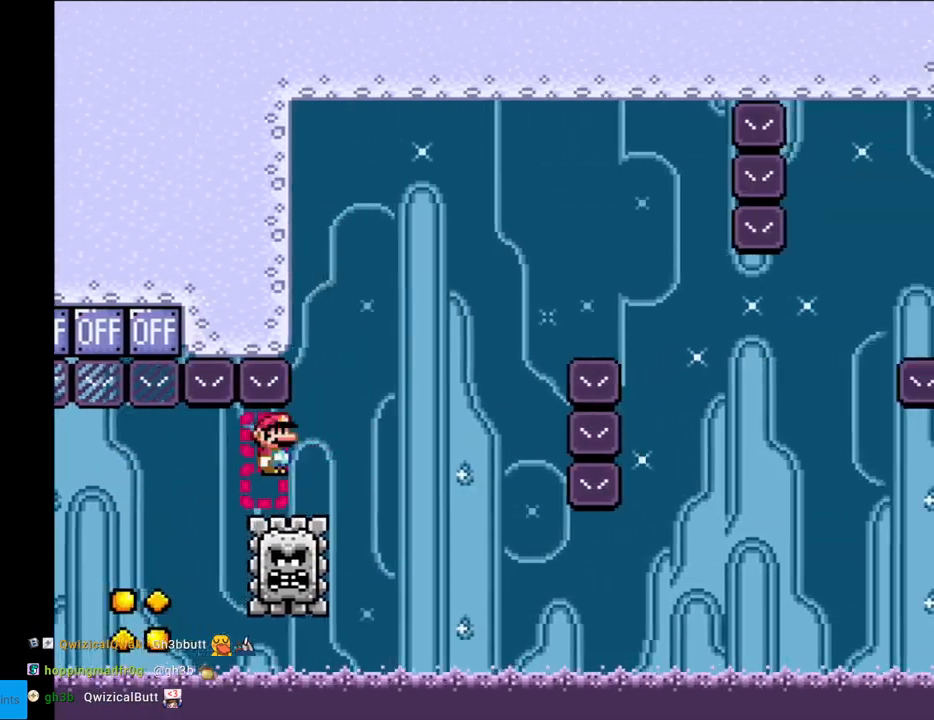
{"buttons": ["X", "DPAD_RIGHT"], "events": []}
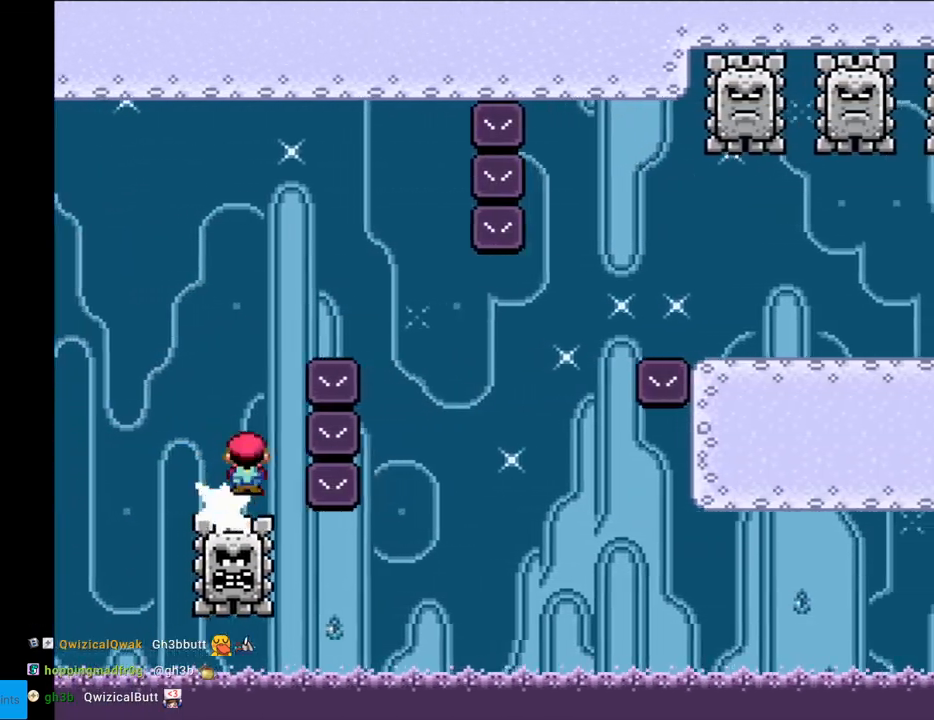
{"buttons": ["A"], "events": [[283, "X", "up"], [300, "DPAD_RIGHT", "up"], [450, "A", "down"]]}
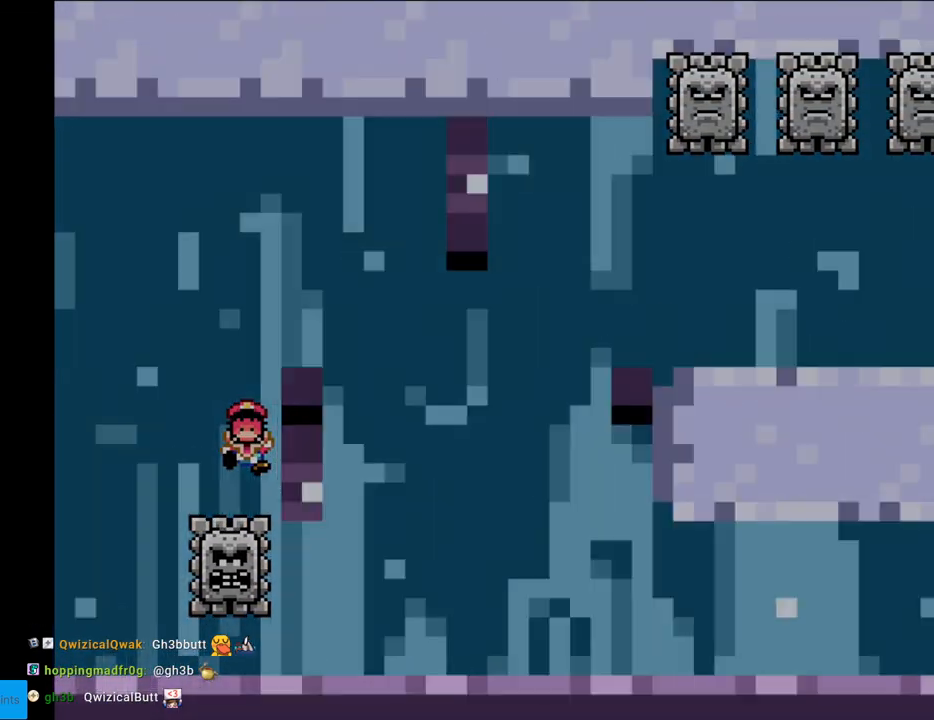
{"buttons": [], "events": [[33, "A", "up"], [150, "A", "down"], [300, "A", "up"], [317, "A", "down"], [383, "A", "up"]]}
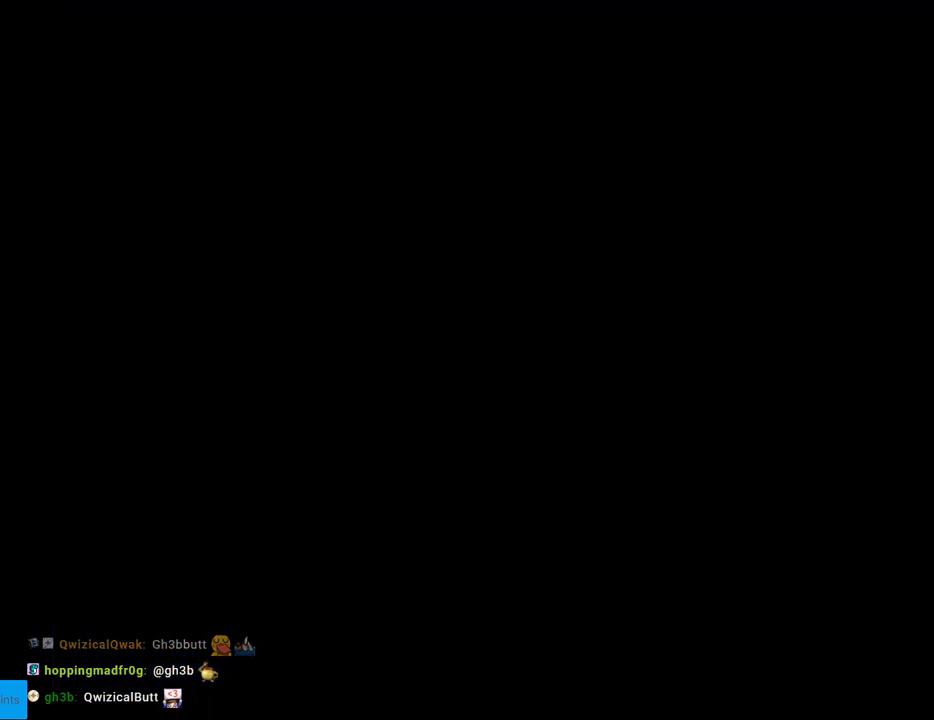
{"buttons": ["X", "DPAD_RIGHT"], "events": [[333, "X", "down"], [433, "DPAD_RIGHT", "down"]]}
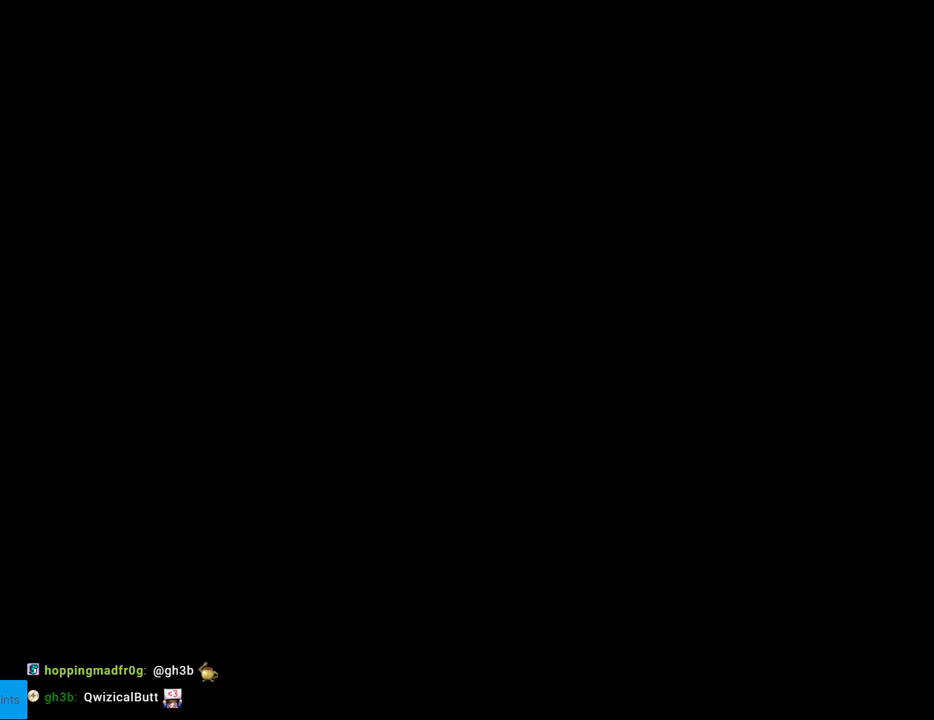
{"buttons": ["X", "DPAD_RIGHT"], "events": []}
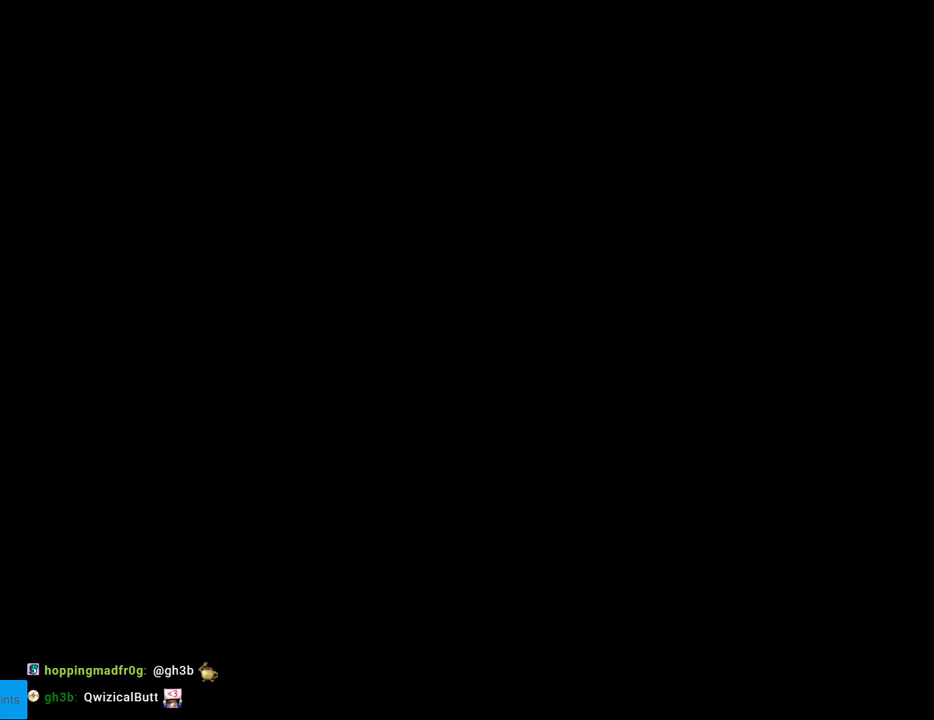
{"buttons": ["X", "DPAD_RIGHT"], "events": []}
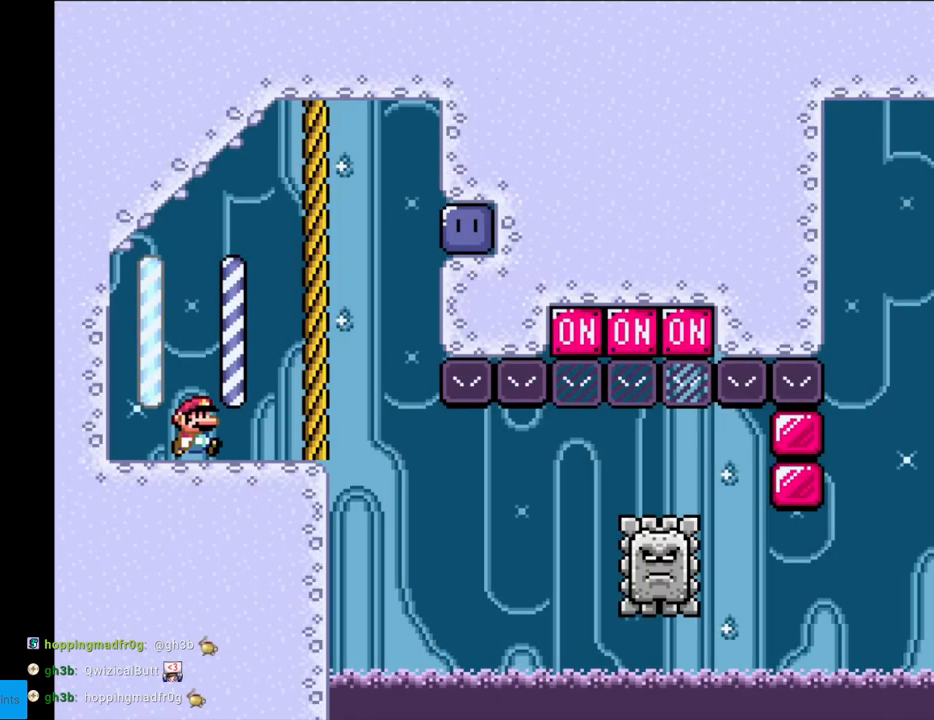
{"buttons": ["A", "X", "DPAD_RIGHT"], "events": [[267, "A", "down"]]}
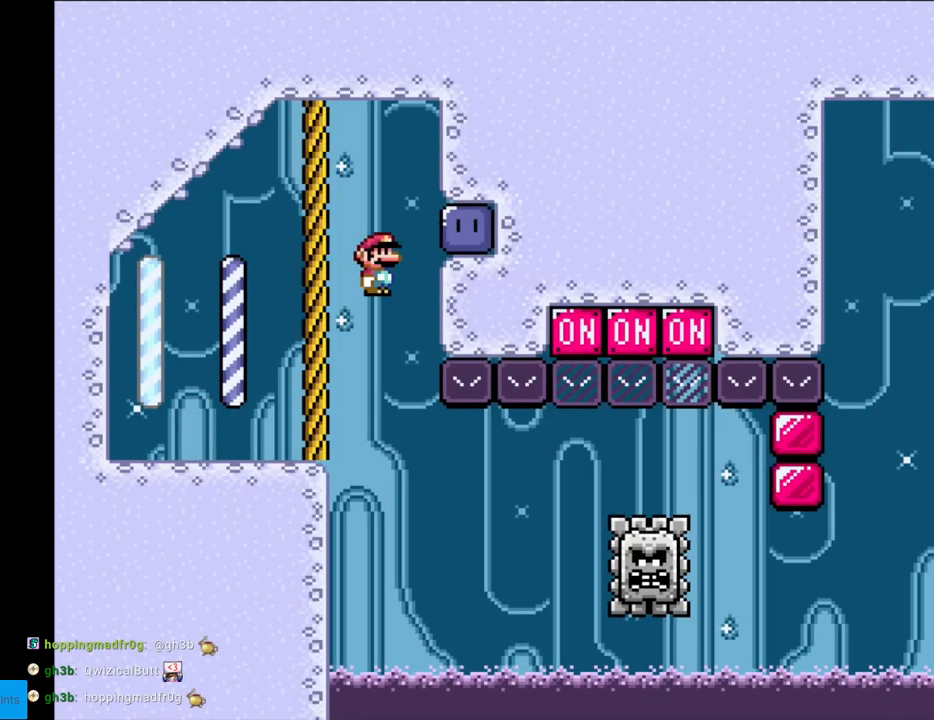
{"buttons": ["X"], "events": [[233, "DPAD_RIGHT", "up"], [233, "DPAD_UP", "down"], [250, "DPAD_LEFT", "down"], [250, "DPAD_UP", "up"], [333, "A", "up"], [417, "DPAD_LEFT", "up"]]}